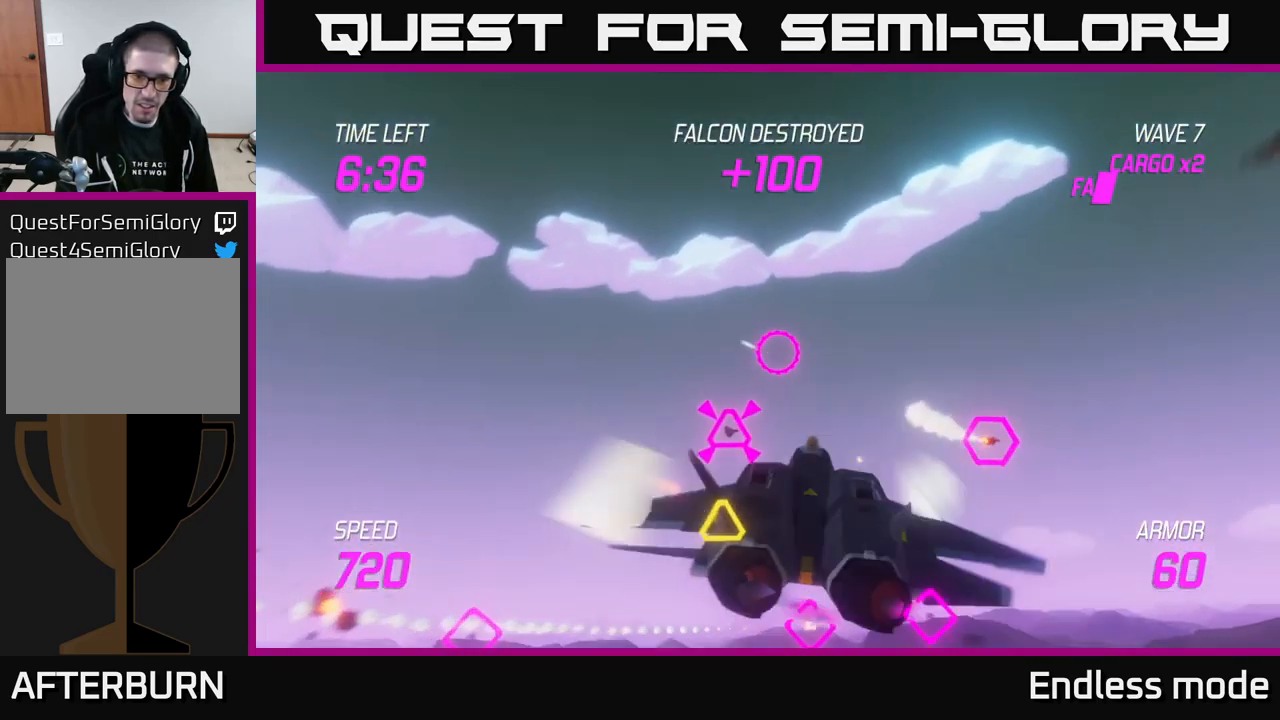
Gameplay with a controller (Xbox layout); each line is a JSON object with the inputs held at the frame after it. "events" lists button and stick changes between this image and that frame as [ms after this image, input, new state], when the widget could be followed in between.
{"buttons": ["R2"], "left_stick": "left", "right_stick": "center", "events": [[50, "R2", "down"], [66, "left_stick", "left"], [116, "left_stick", "down-left"], [150, "L2", "down"], [166, "R2", "up"], [250, "L2", "up"], [350, "L2", "down"], [433, "L2", "up"], [433, "R2", "down"], [433, "left_stick", "left"]]}
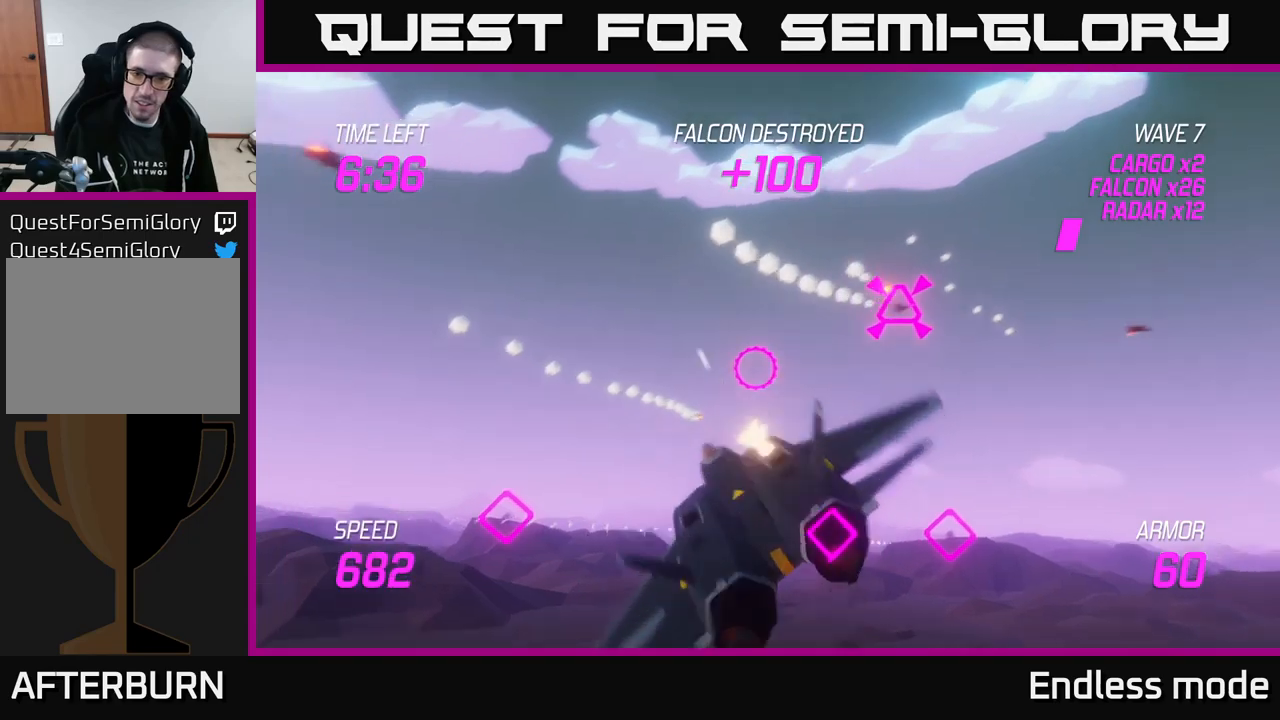
{"buttons": ["R2"], "left_stick": "up-left", "right_stick": "center", "events": [[17, "R2", "up"], [150, "R2", "down"], [167, "left_stick", "up-right"], [267, "R2", "up"], [333, "R2", "down"], [350, "left_stick", "left"], [433, "R2", "up"], [467, "left_stick", "up-left"], [500, "R2", "down"]]}
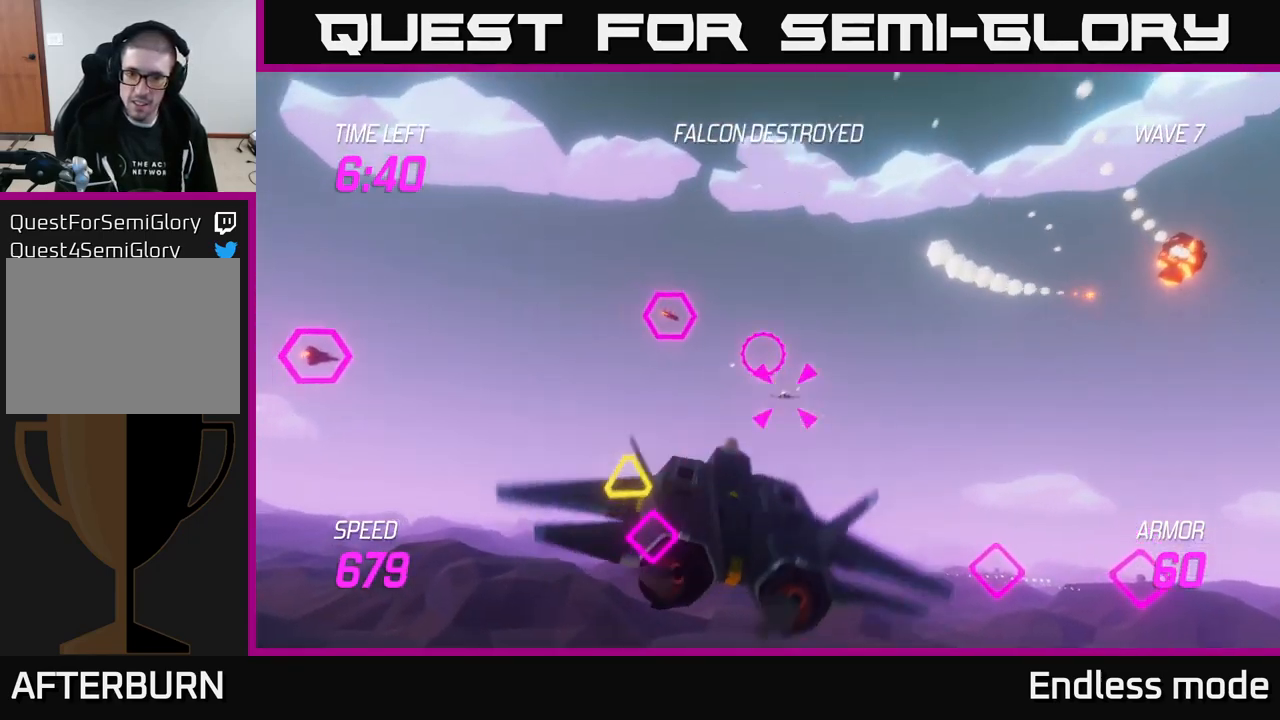
{"buttons": [], "left_stick": "right", "right_stick": "center", "events": [[117, "R2", "up"], [133, "left_stick", "center"], [183, "left_stick", "right"], [200, "R2", "down"], [283, "L2", "down"], [283, "R2", "up"], [367, "R2", "down"], [383, "L2", "up"], [467, "R2", "up"]]}
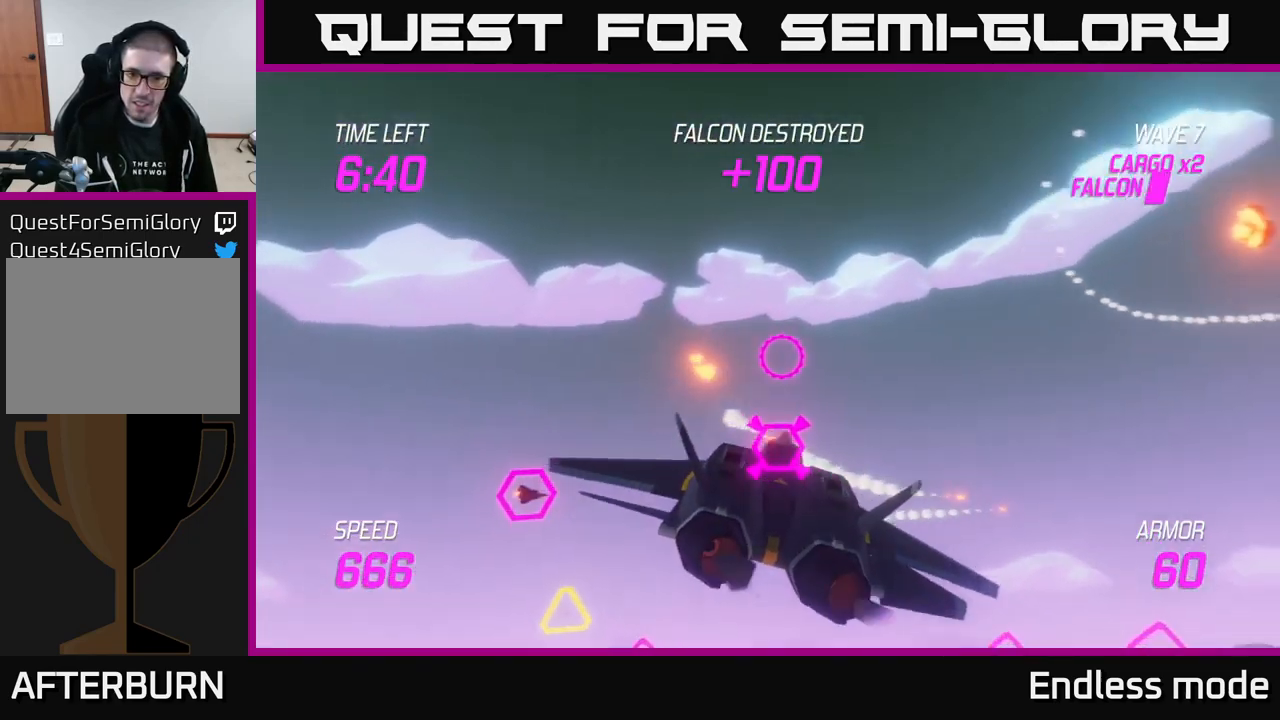
{"buttons": ["R2"], "left_stick": "up-right", "right_stick": "center", "events": [[50, "R2", "down"], [50, "left_stick", "down"], [150, "R2", "up"], [183, "L2", "down"], [233, "R2", "down"], [233, "left_stick", "left"], [300, "L2", "up"], [350, "R2", "up"], [400, "left_stick", "up-right"], [450, "R2", "down"]]}
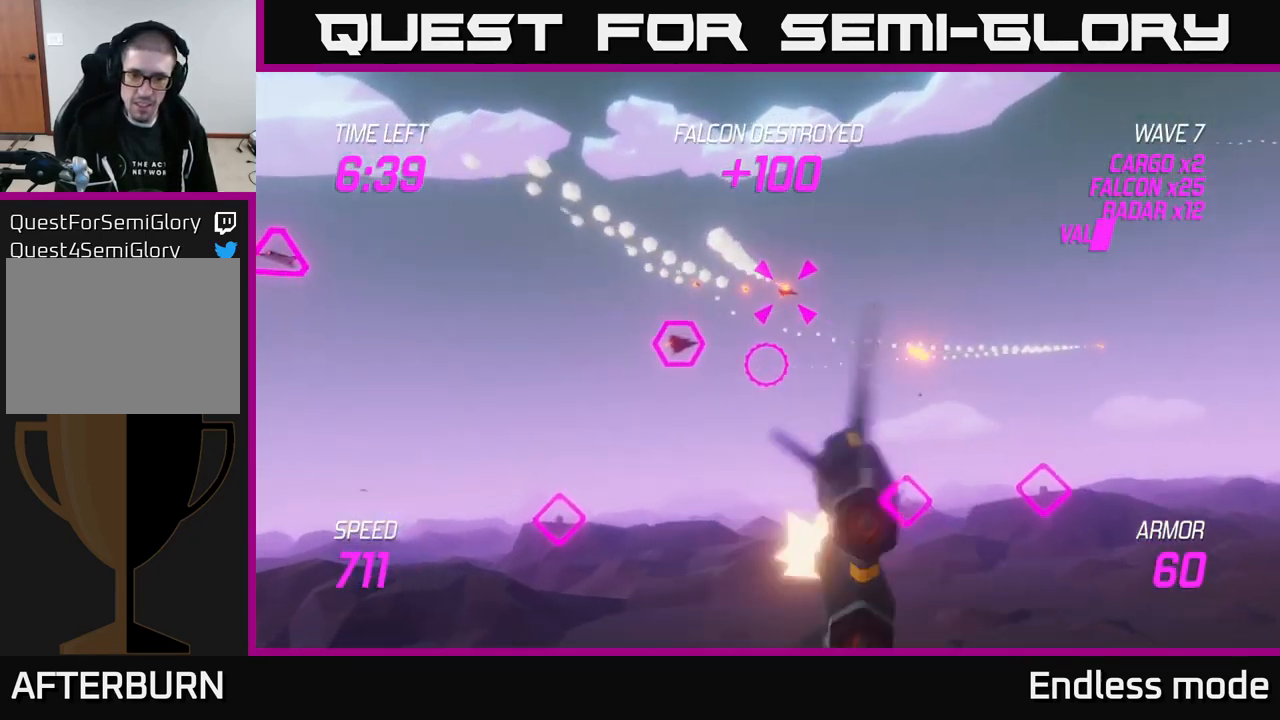
{"buttons": [], "left_stick": "right", "right_stick": "center", "events": [[33, "R2", "up"], [167, "R2", "down"], [167, "left_stick", "center"], [267, "R2", "up"], [333, "left_stick", "right"], [383, "R2", "down"], [450, "R2", "up"]]}
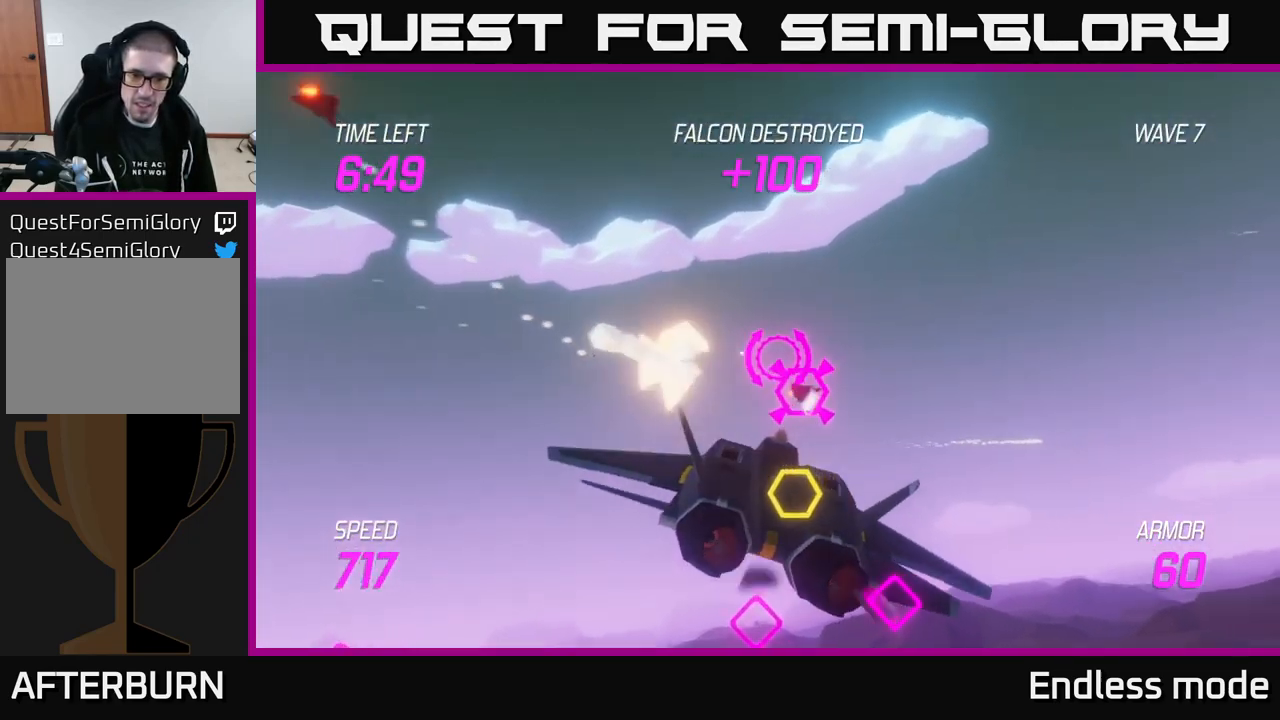
{"buttons": ["L2", "R2"], "left_stick": "down-left", "right_stick": "center", "events": [[217, "R2", "down"], [283, "R2", "up"], [283, "left_stick", "up-right"], [333, "L2", "down"], [333, "R2", "down"], [350, "R2", "up"], [450, "L2", "up"], [467, "R2", "down"], [467, "left_stick", "down-left"], [483, "L2", "down"]]}
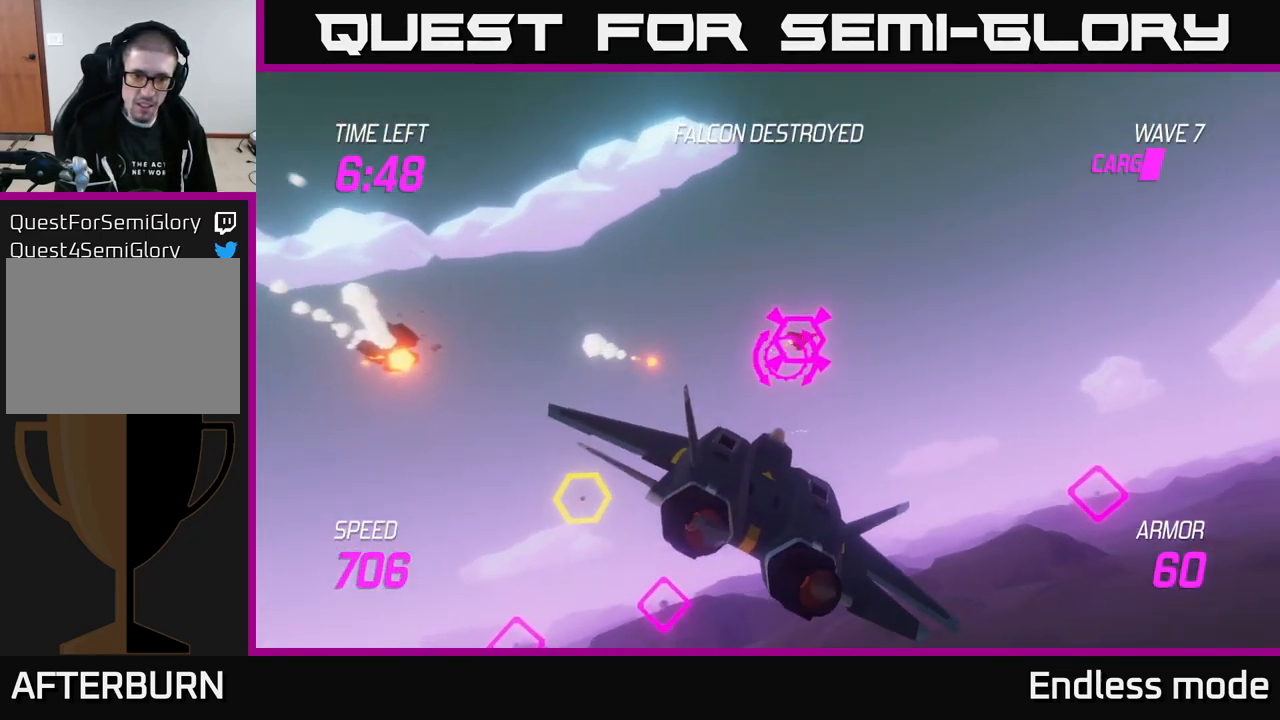
{"buttons": [], "left_stick": "down", "right_stick": "center", "events": [[100, "R2", "up"], [133, "L2", "up"], [217, "L2", "down"], [333, "L2", "up"], [367, "R2", "down"], [417, "left_stick", "down"], [500, "R2", "up"]]}
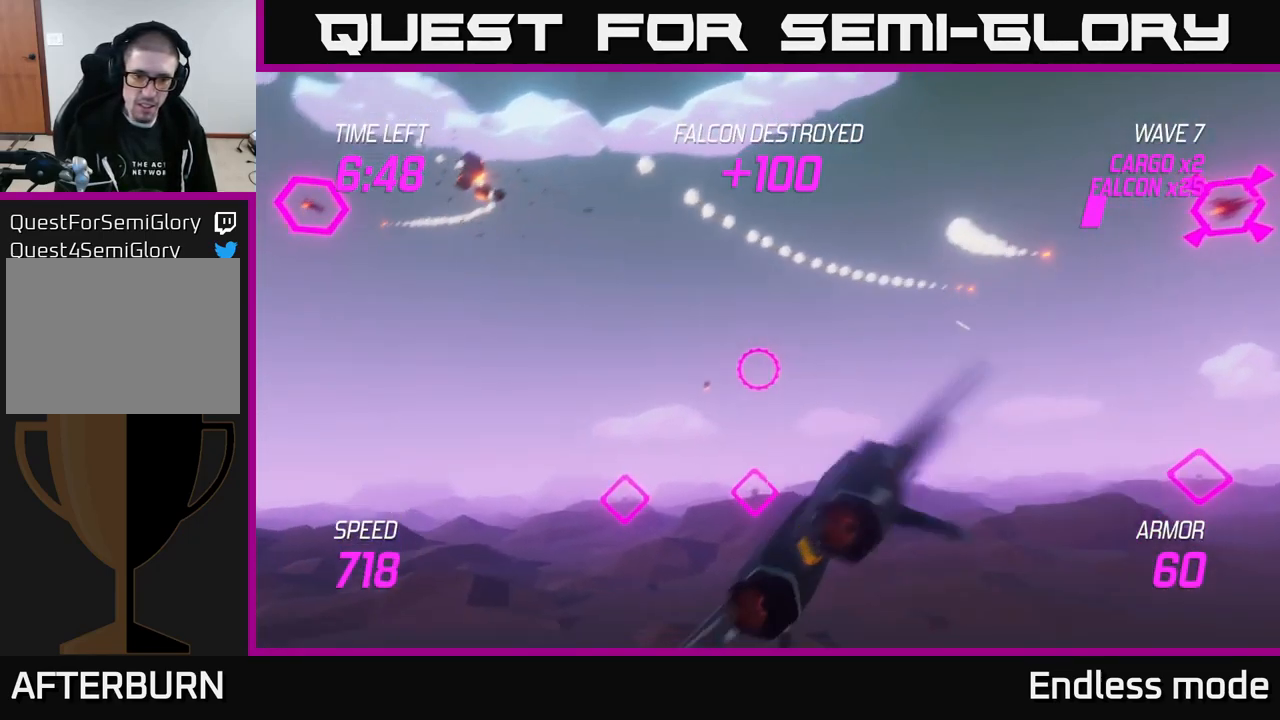
{"buttons": [], "left_stick": "right", "right_stick": "center", "events": [[33, "left_stick", "right"], [133, "R2", "down"], [167, "left_stick", "up"], [217, "R2", "up"], [250, "left_stick", "left"], [317, "R2", "down"], [367, "left_stick", "center"], [433, "R2", "up"], [433, "left_stick", "right"]]}
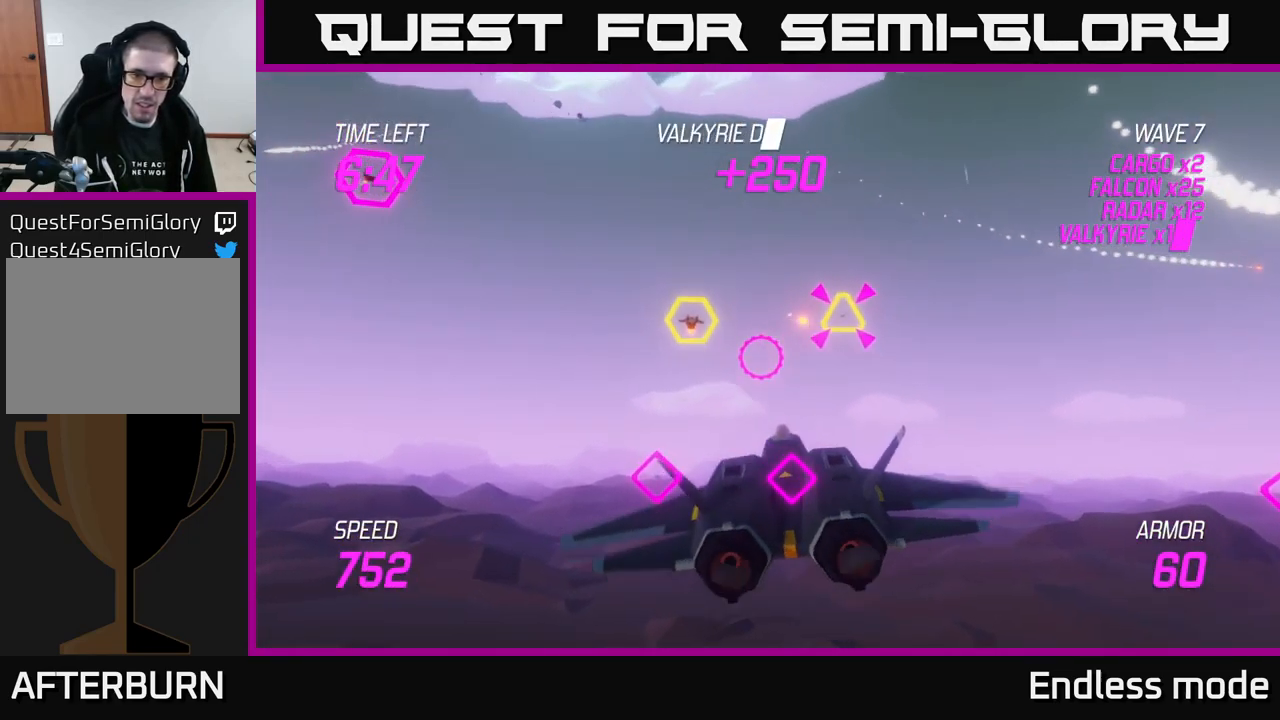
{"buttons": ["L2"], "left_stick": "down-left", "right_stick": "center", "events": [[33, "R2", "down"], [117, "R2", "up"], [183, "left_stick", "left"], [317, "L2", "down"], [317, "left_stick", "down-left"], [417, "L2", "up"], [467, "L2", "down"]]}
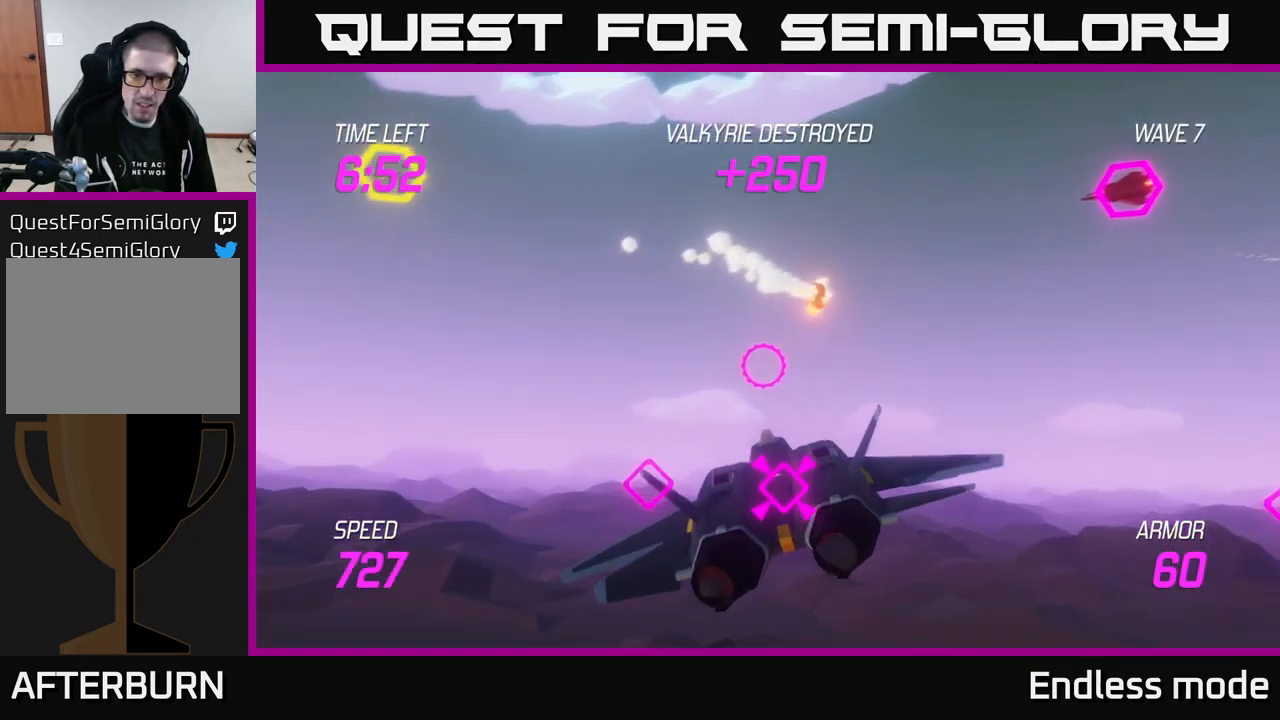
{"buttons": [], "left_stick": "up", "right_stick": "center", "events": [[33, "left_stick", "left"], [83, "L2", "up"], [133, "R2", "down"], [150, "left_stick", "up-left"], [250, "left_stick", "up"], [283, "R2", "up"], [383, "R2", "down"], [500, "R2", "up"]]}
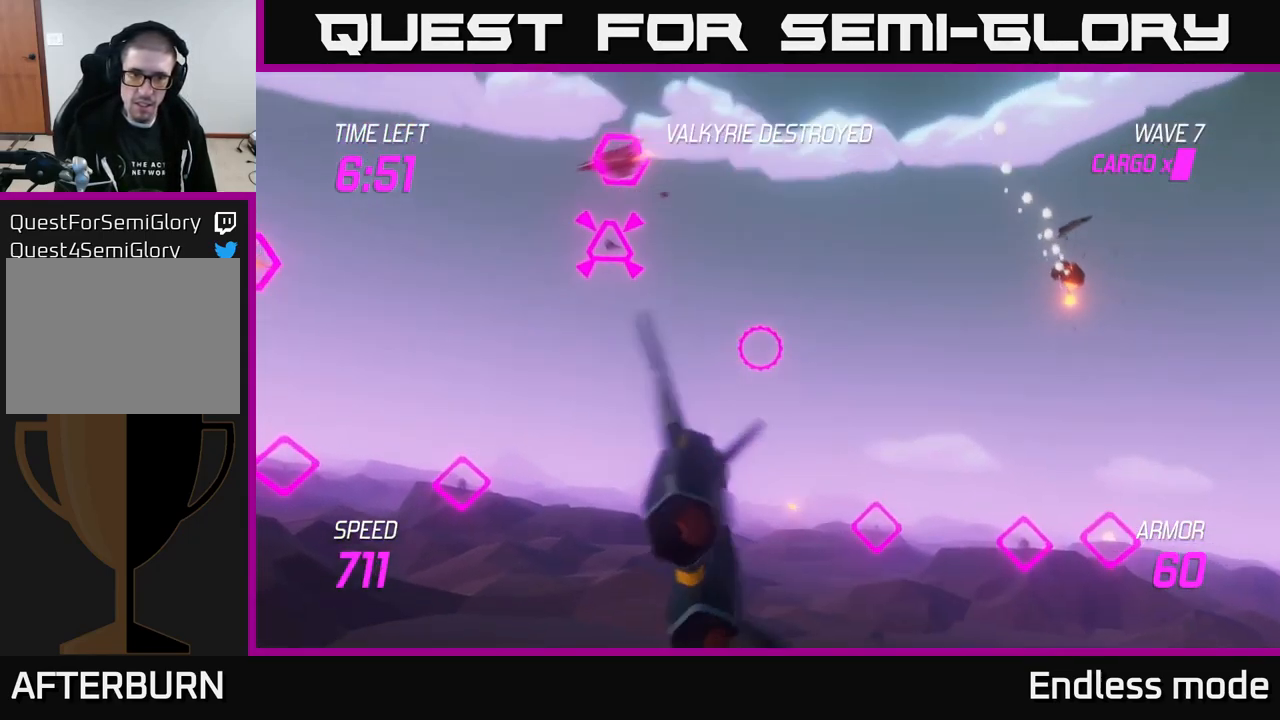
{"buttons": [], "left_stick": "center", "right_stick": "center", "events": [[150, "left_stick", "up-left"], [183, "R2", "down"], [250, "left_stick", "center"], [267, "R2", "up"], [350, "R2", "down"], [450, "R2", "up"]]}
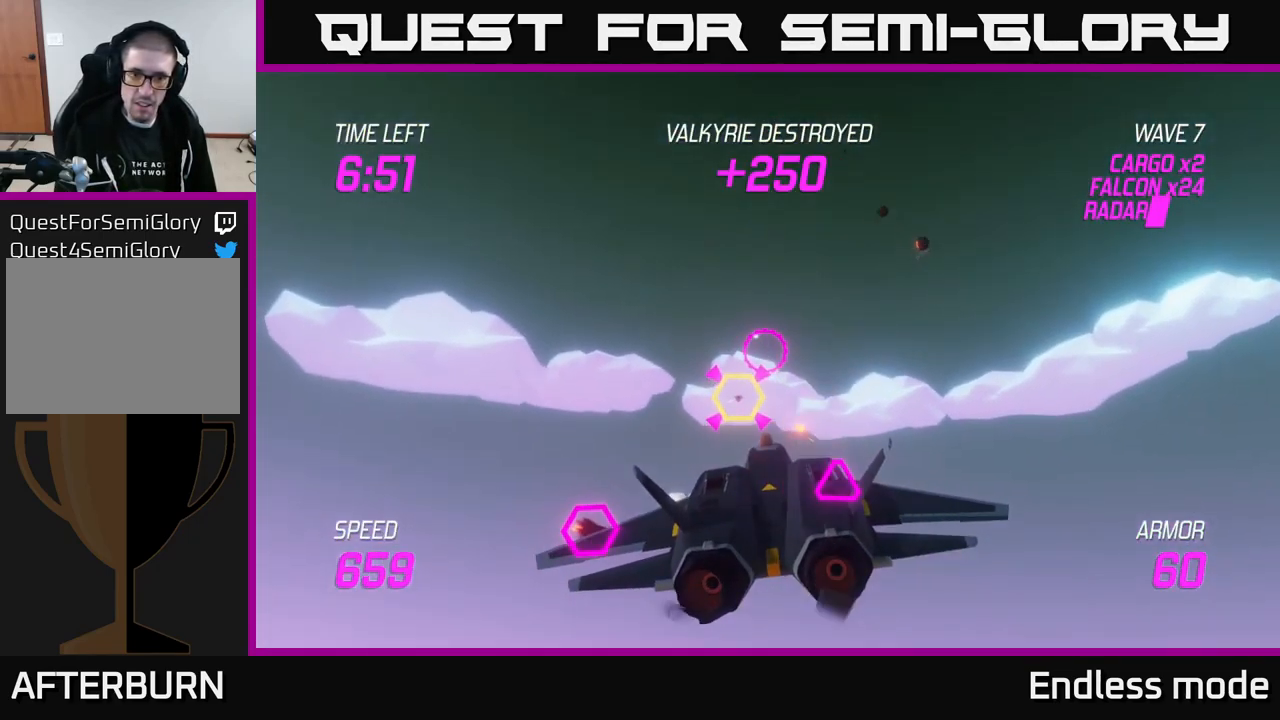
{"buttons": ["L2", "R2"], "left_stick": "right", "right_stick": "center", "events": [[50, "R2", "down"], [134, "R2", "up"], [217, "R2", "down"], [317, "R2", "up"], [317, "left_stick", "right"], [417, "R2", "down"], [450, "L2", "down"]]}
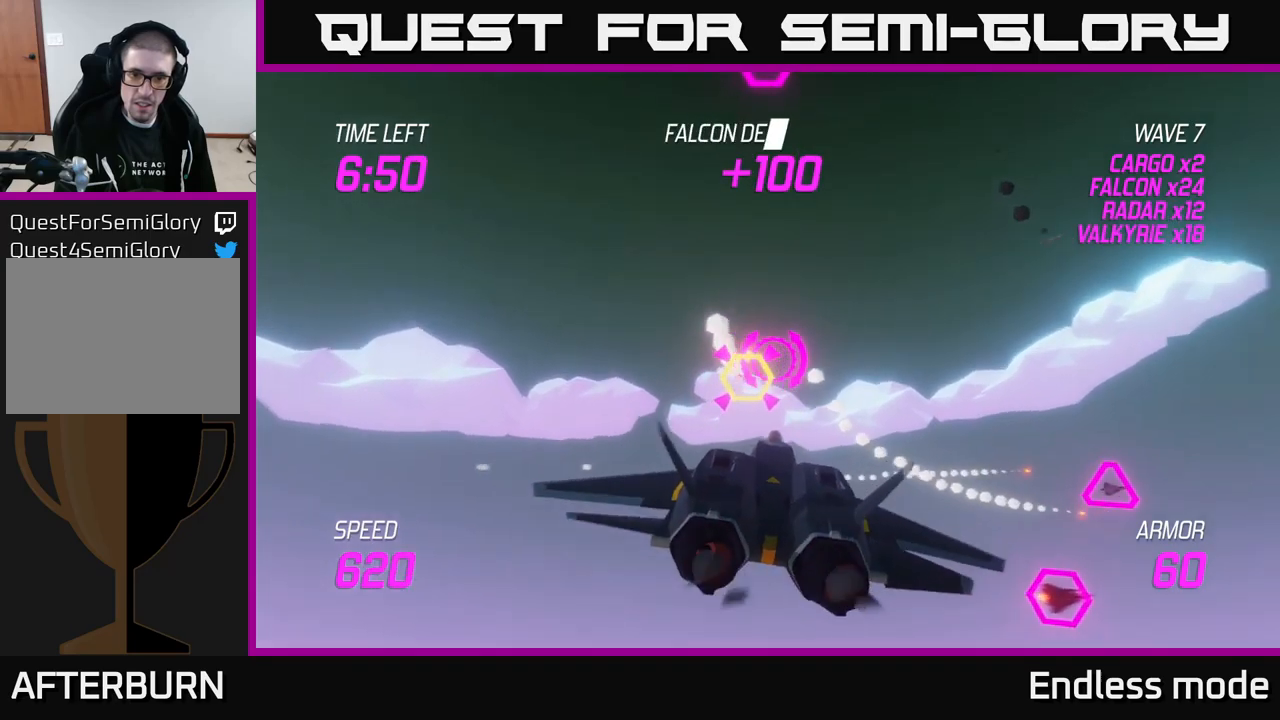
{"buttons": ["L2", "R2"], "left_stick": "down-left", "right_stick": "center", "events": [[34, "L2", "up"], [34, "R2", "up"], [100, "L2", "down"], [117, "R2", "down"], [200, "L2", "up"], [217, "R2", "up"], [250, "L2", "down"], [267, "left_stick", "left"], [384, "L2", "up"], [434, "L2", "down"], [434, "left_stick", "down-left"], [450, "R2", "down"]]}
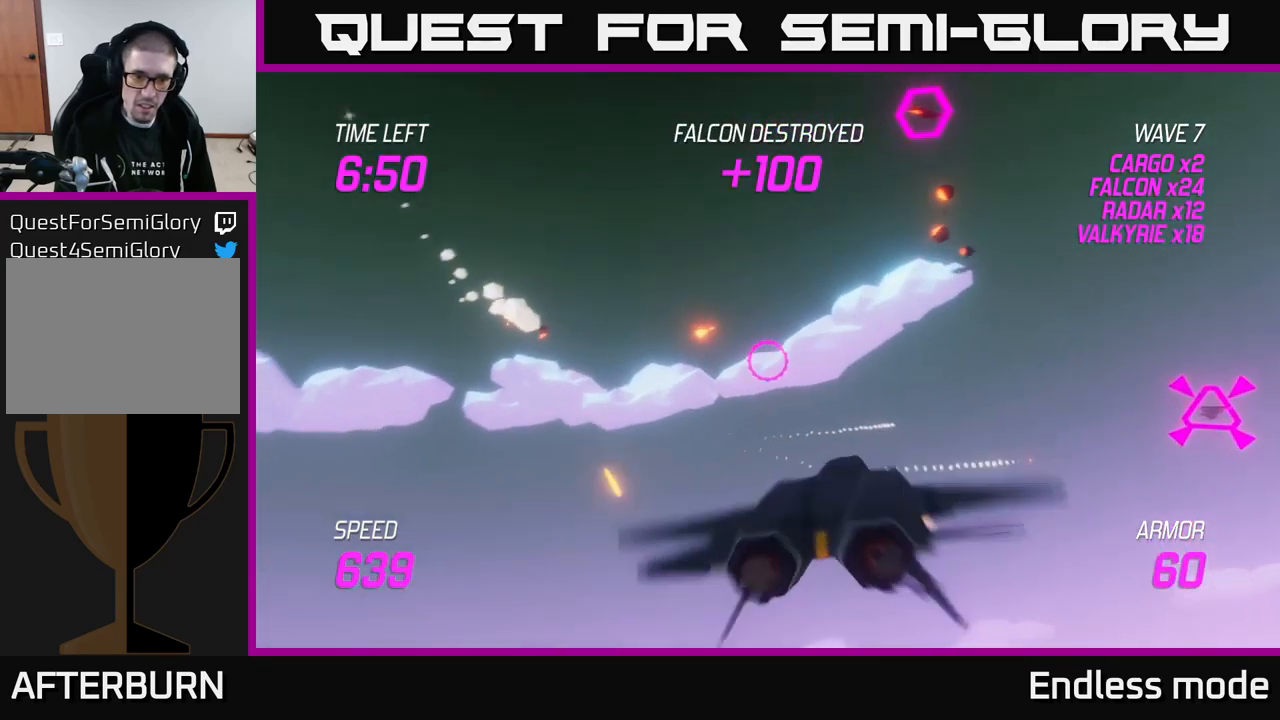
{"buttons": ["L2"], "left_stick": "right", "right_stick": "center", "events": [[34, "L2", "up"], [34, "left_stick", "down"], [84, "R2", "up"], [117, "L2", "down"], [267, "L2", "up"], [267, "R2", "down"], [300, "left_stick", "down-right"], [367, "R2", "up"], [484, "L2", "down"], [484, "left_stick", "right"]]}
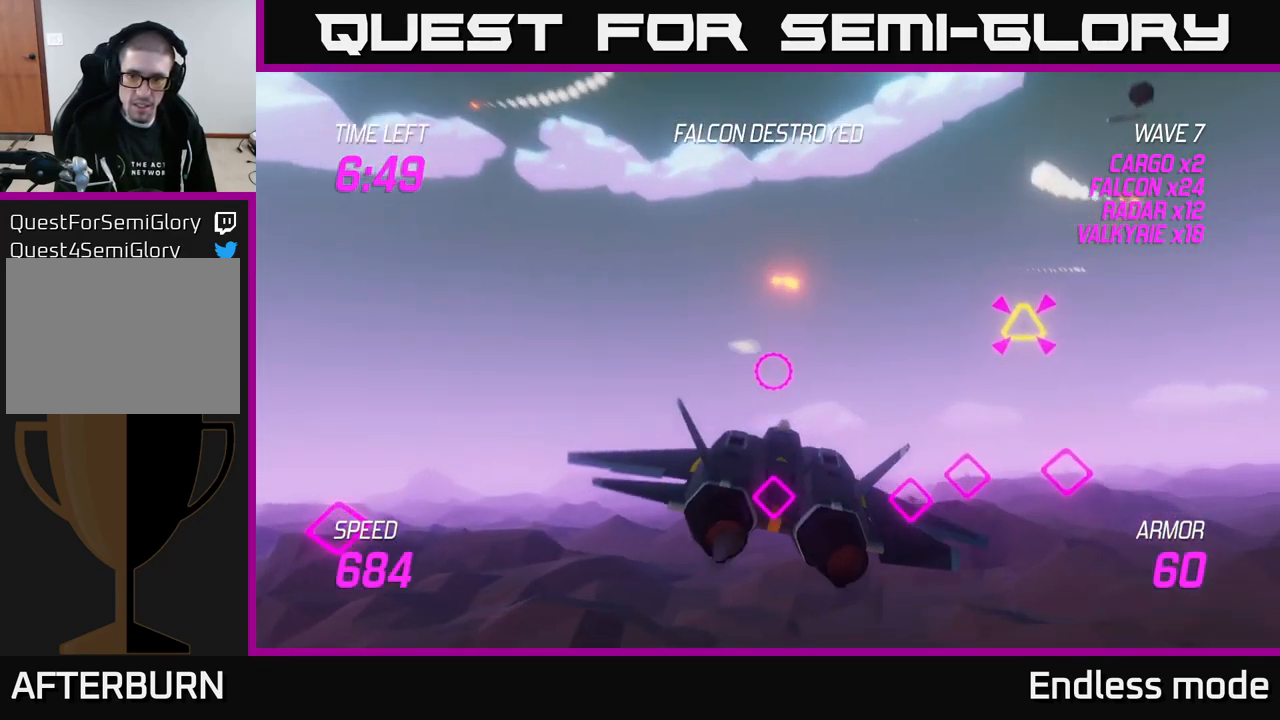
{"buttons": [], "left_stick": "up-right", "right_stick": "center", "events": [[17, "R2", "down"], [117, "L2", "up"], [134, "R2", "up"], [167, "left_stick", "up-right"], [234, "L2", "down"], [300, "R2", "down"], [384, "L2", "up"], [400, "R2", "up"]]}
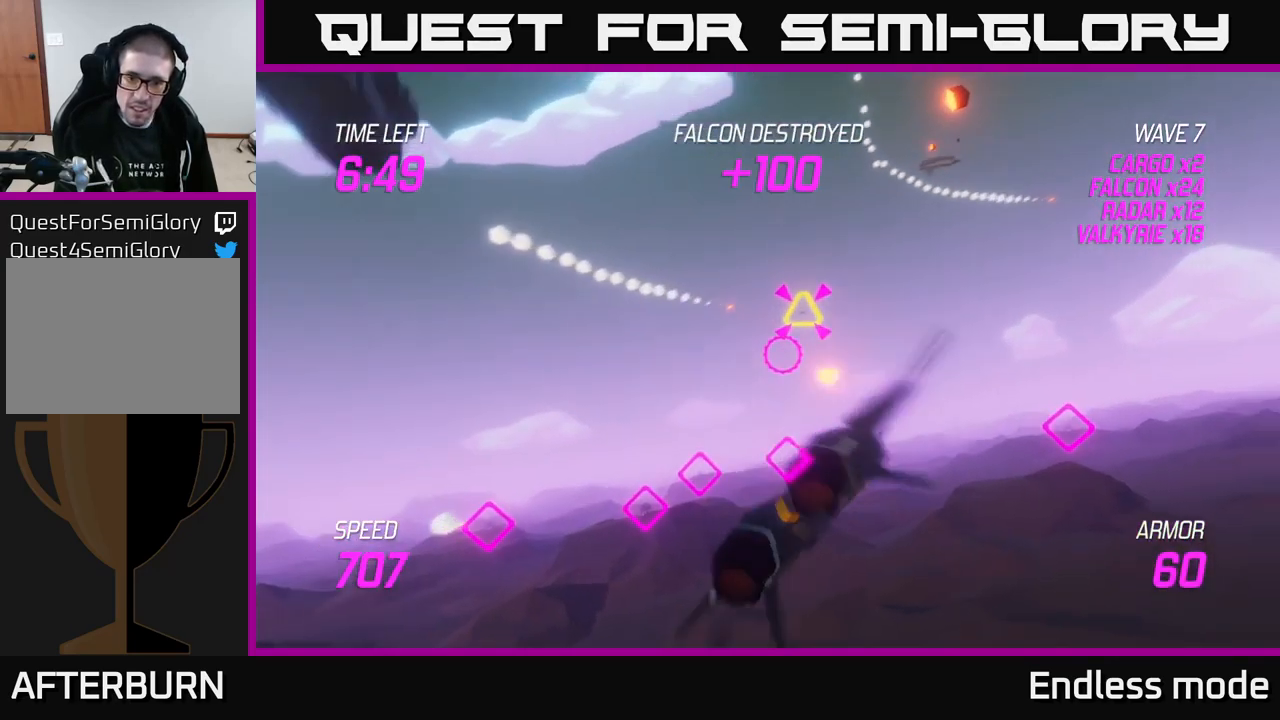
{"buttons": ["L2"], "left_stick": "down-left", "right_stick": "center", "events": [[34, "R2", "down"], [117, "R2", "up"], [134, "left_stick", "up-left"], [200, "R2", "down"], [234, "left_stick", "right"], [300, "R2", "up"], [350, "left_stick", "down"], [434, "left_stick", "down-left"], [500, "L2", "down"]]}
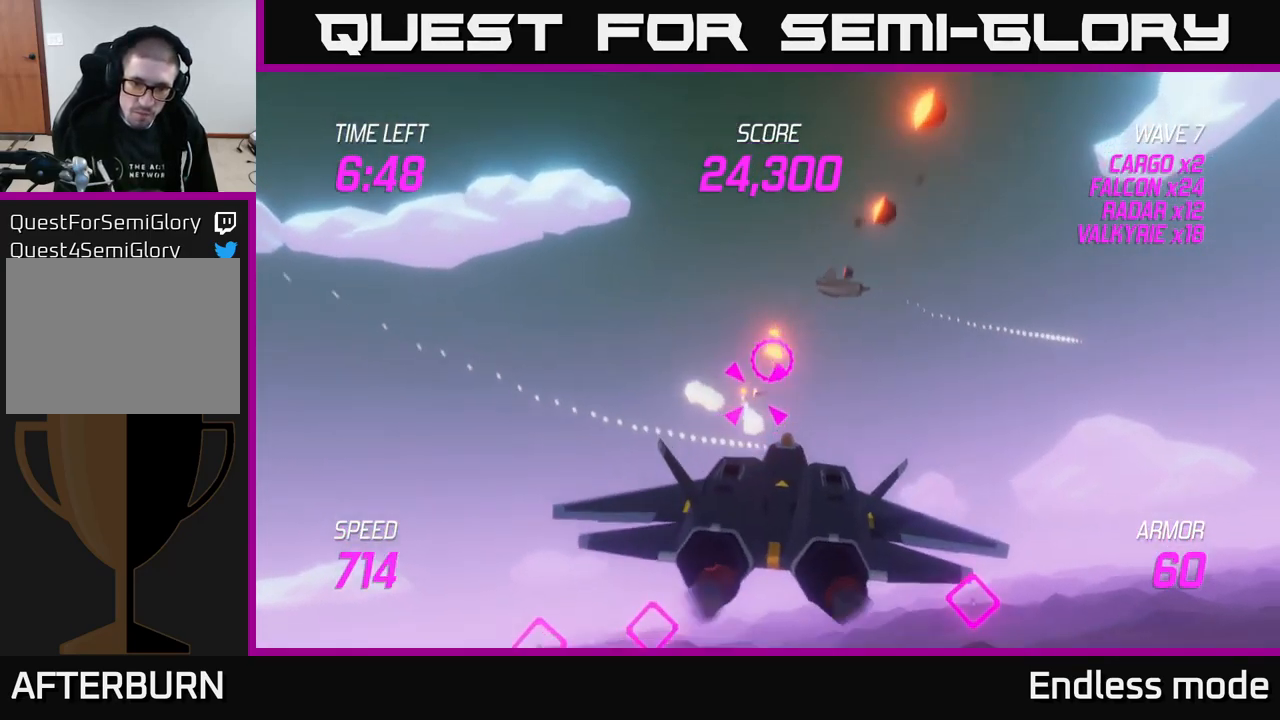
{"buttons": ["R2"], "left_stick": "left", "right_stick": "center", "events": [[84, "L2", "up"], [200, "L2", "down"], [200, "left_stick", "left"], [217, "R2", "down"], [334, "L2", "up"], [350, "R2", "up"], [467, "R2", "down"]]}
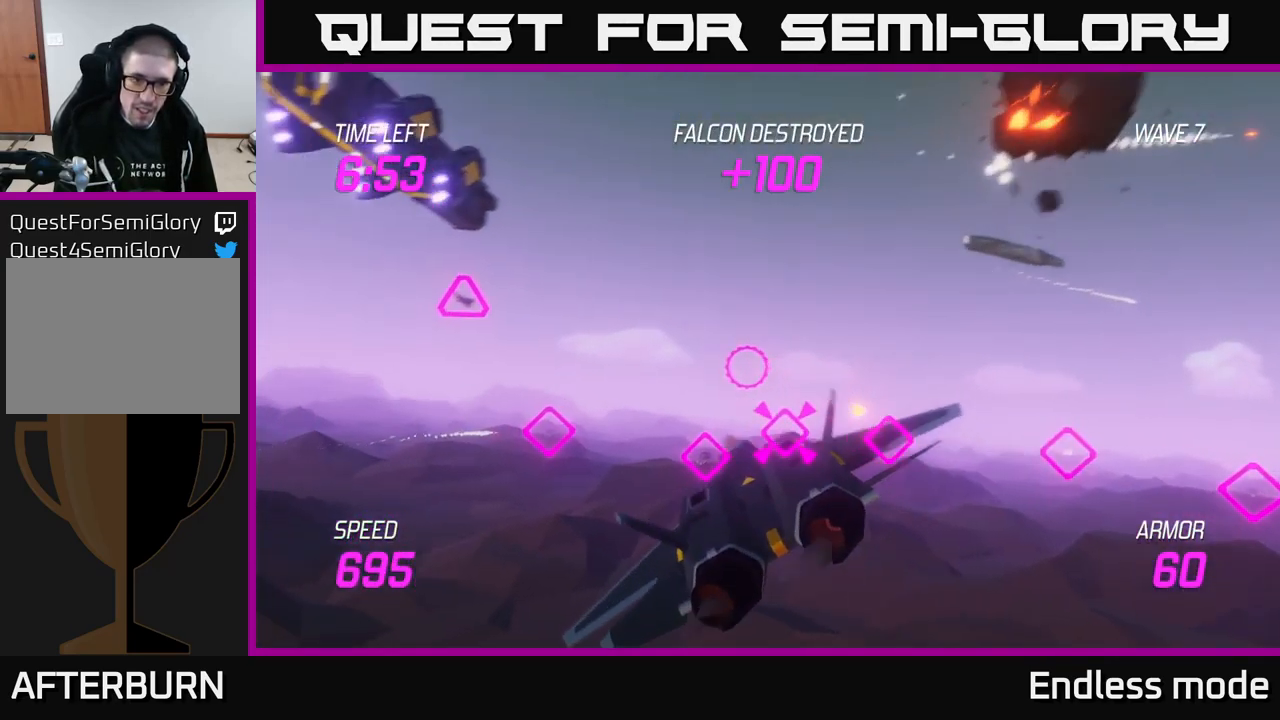
{"buttons": ["R2"], "left_stick": "right", "right_stick": "center", "events": [[67, "R2", "up"], [67, "left_stick", "up-left"], [284, "left_stick", "up-right"], [300, "R2", "down"], [334, "left_stick", "right"], [367, "R2", "up"], [467, "R2", "down"]]}
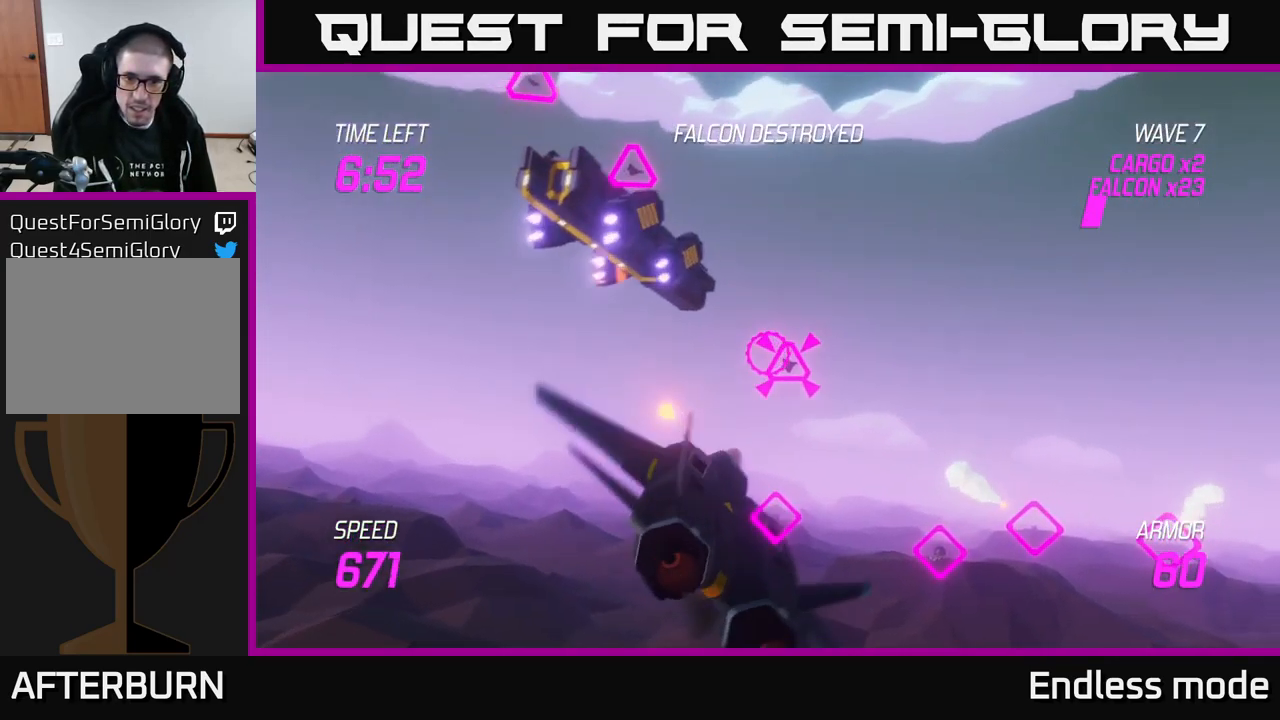
{"buttons": ["L2"], "left_stick": "down-left", "right_stick": "center", "events": [[67, "R2", "up"], [150, "R2", "down"], [234, "R2", "up"], [317, "R2", "down"], [434, "L2", "down"], [434, "R2", "up"], [450, "left_stick", "down-left"]]}
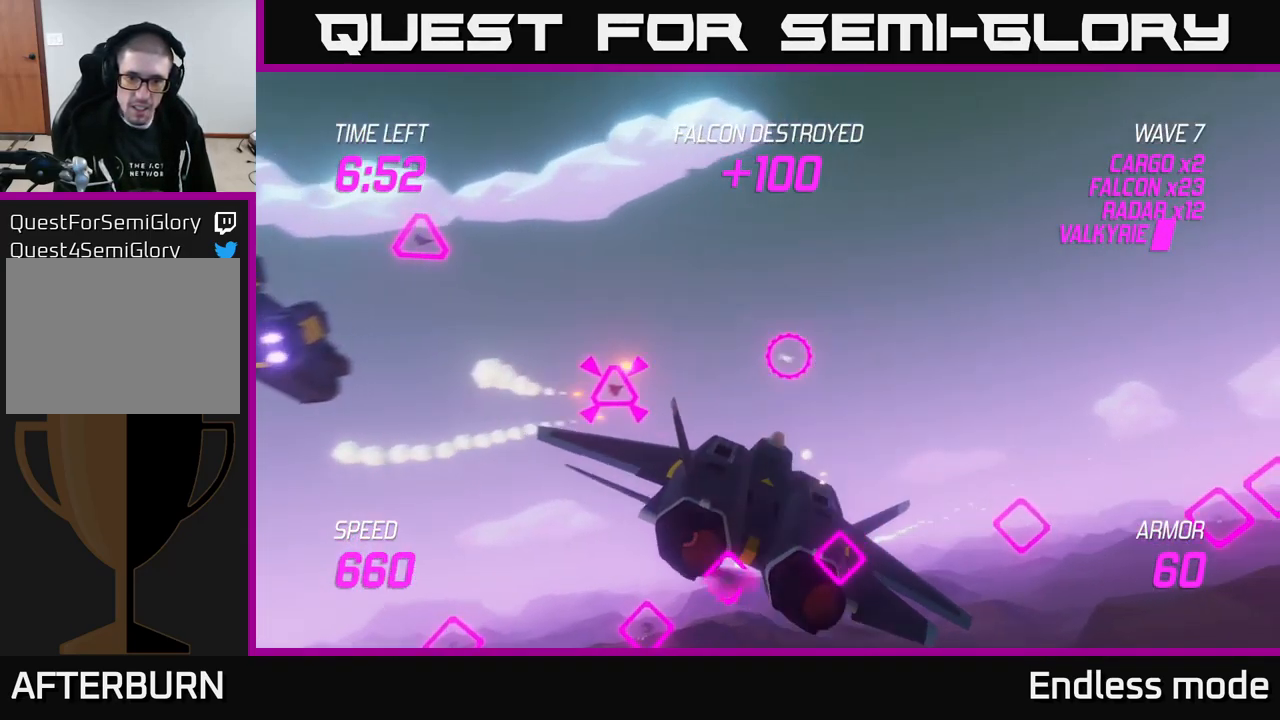
{"buttons": ["R2"], "left_stick": "right", "right_stick": "center", "events": [[34, "L2", "up"], [100, "L2", "down"], [217, "L2", "up"], [250, "R2", "down"], [367, "R2", "up"], [367, "left_stick", "down-right"], [417, "left_stick", "right"], [484, "R2", "down"]]}
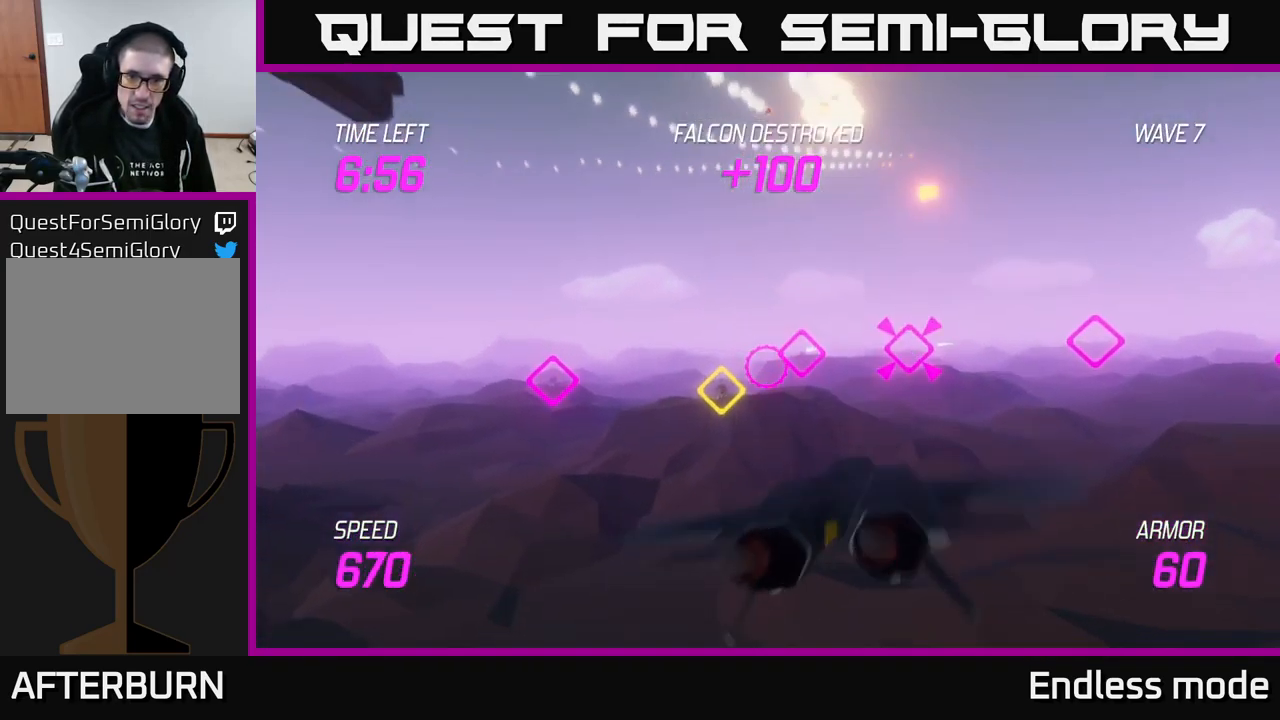
{"buttons": [], "left_stick": "up-right", "right_stick": "center", "events": [[50, "left_stick", "up-right"], [67, "R2", "up"], [167, "R2", "down"], [267, "R2", "up"], [367, "R2", "down"], [467, "R2", "up"]]}
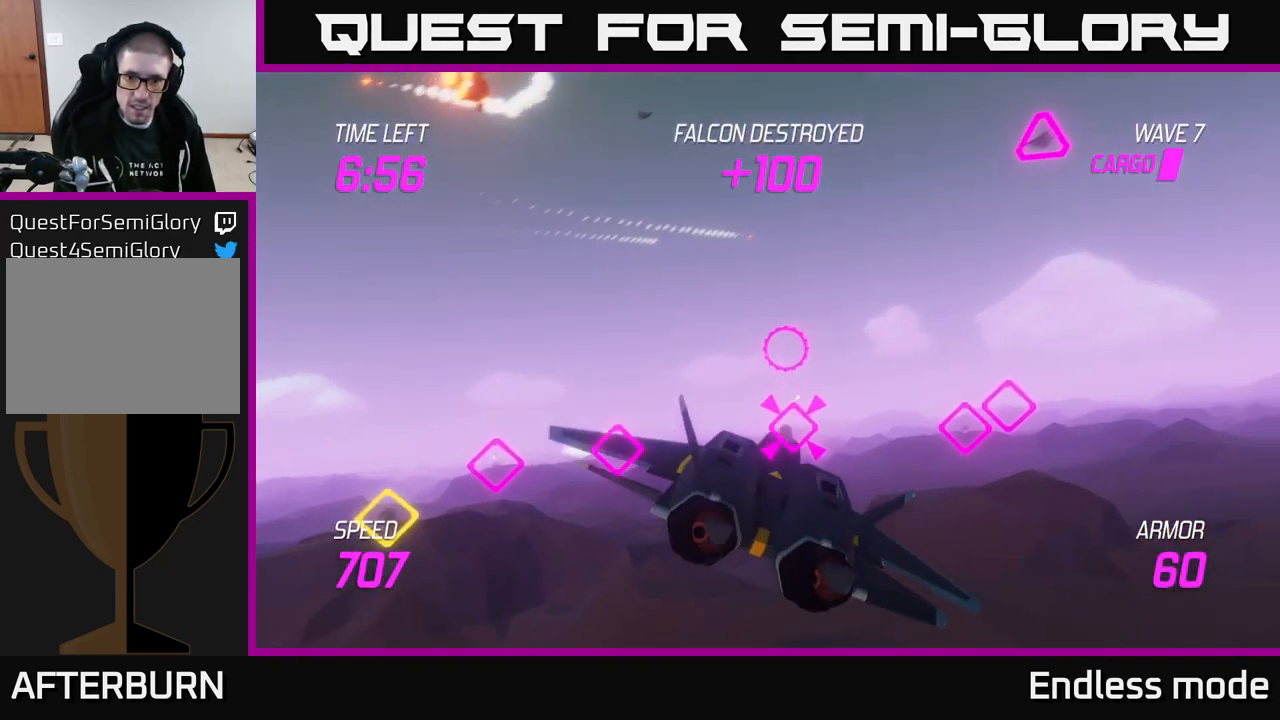
{"buttons": ["L2", "R2"], "left_stick": "right", "right_stick": "center", "events": [[17, "left_stick", "right"], [50, "L2", "down"], [150, "L2", "up"], [233, "L2", "down"], [250, "R2", "down"], [366, "R2", "up"], [483, "R2", "down"]]}
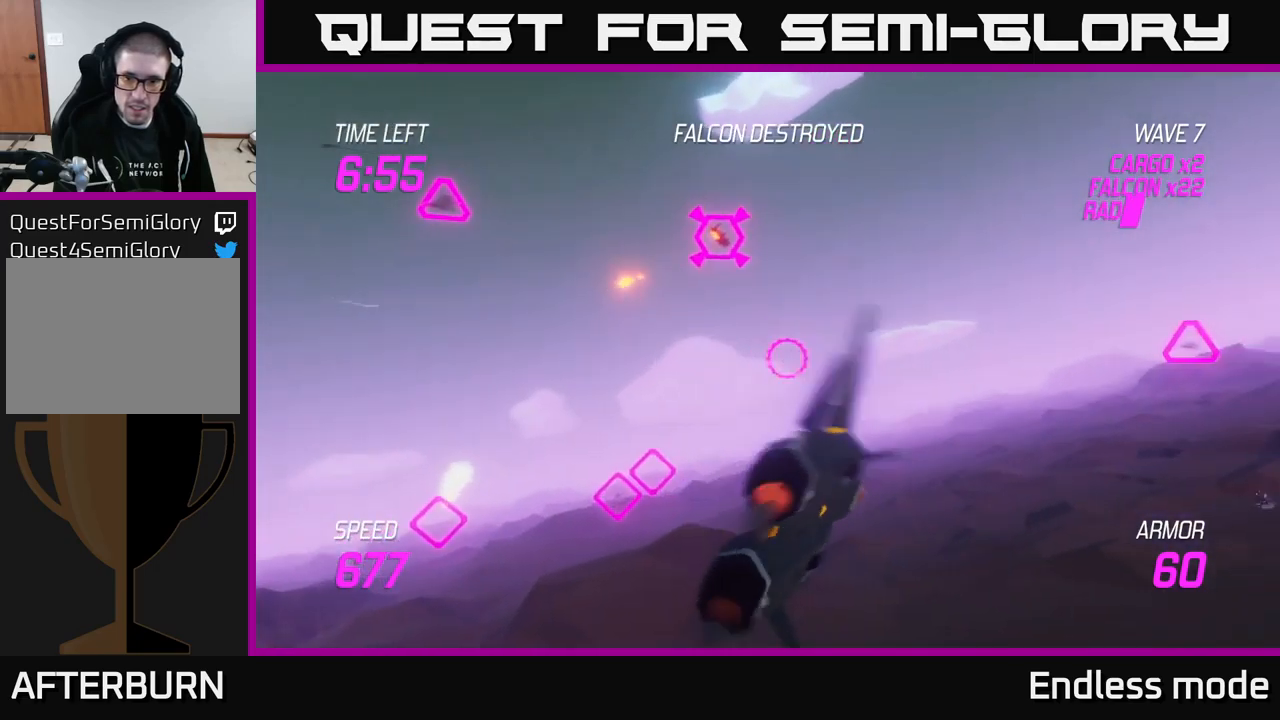
{"buttons": ["L2", "R2"], "left_stick": "up", "right_stick": "center", "events": [[16, "L2", "up"], [100, "L2", "down"], [100, "R2", "up"], [200, "left_stick", "up"], [216, "R2", "down"], [250, "left_stick", "left"], [316, "R2", "up"], [433, "left_stick", "up"], [450, "R2", "down"]]}
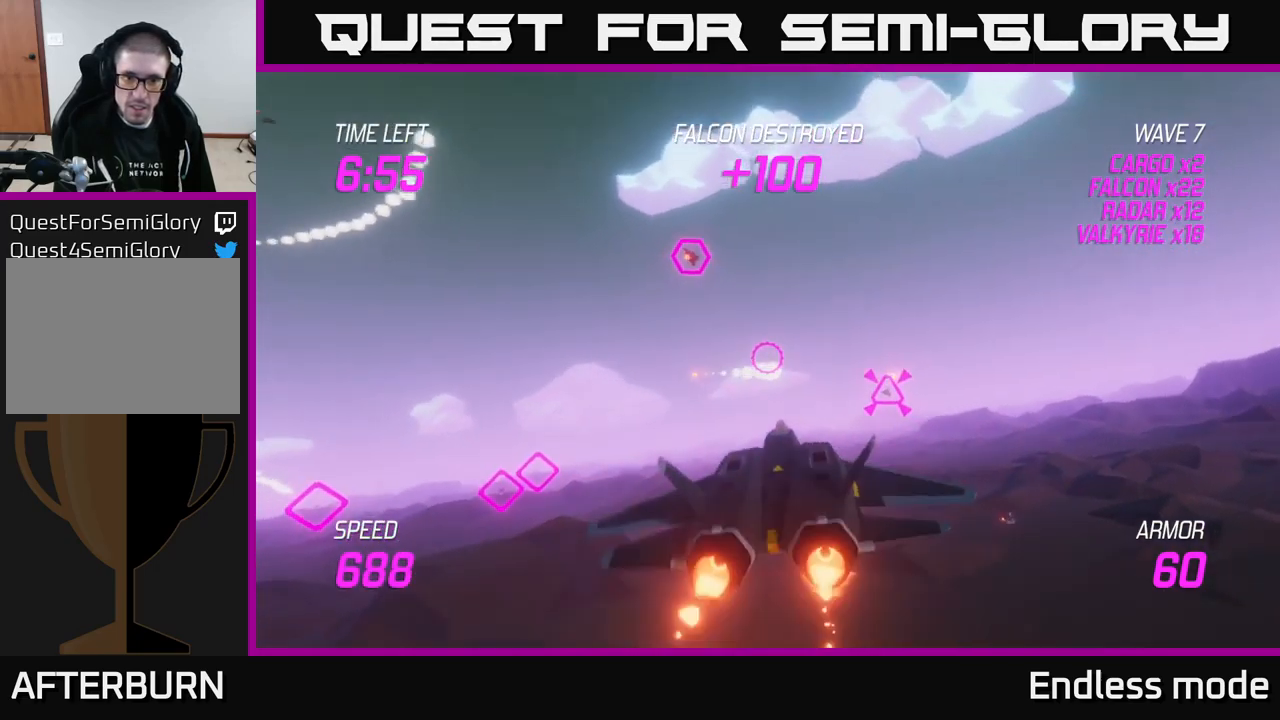
{"buttons": ["L2"], "left_stick": "up-right", "right_stick": "center", "events": [[83, "R2", "up"], [366, "left_stick", "up-right"]]}
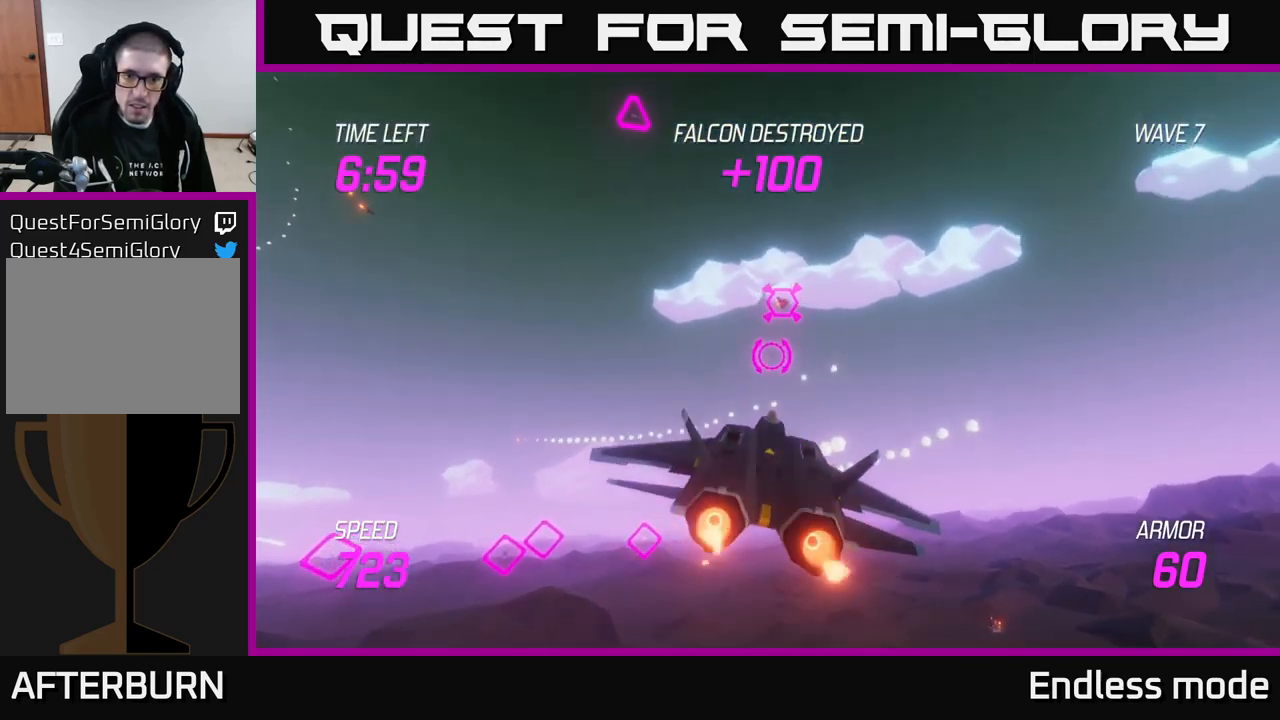
{"buttons": [], "left_stick": "up-right", "right_stick": "center", "events": [[16, "L2", "up"], [150, "R2", "down"], [266, "R2", "up"], [383, "R2", "down"], [483, "R2", "up"]]}
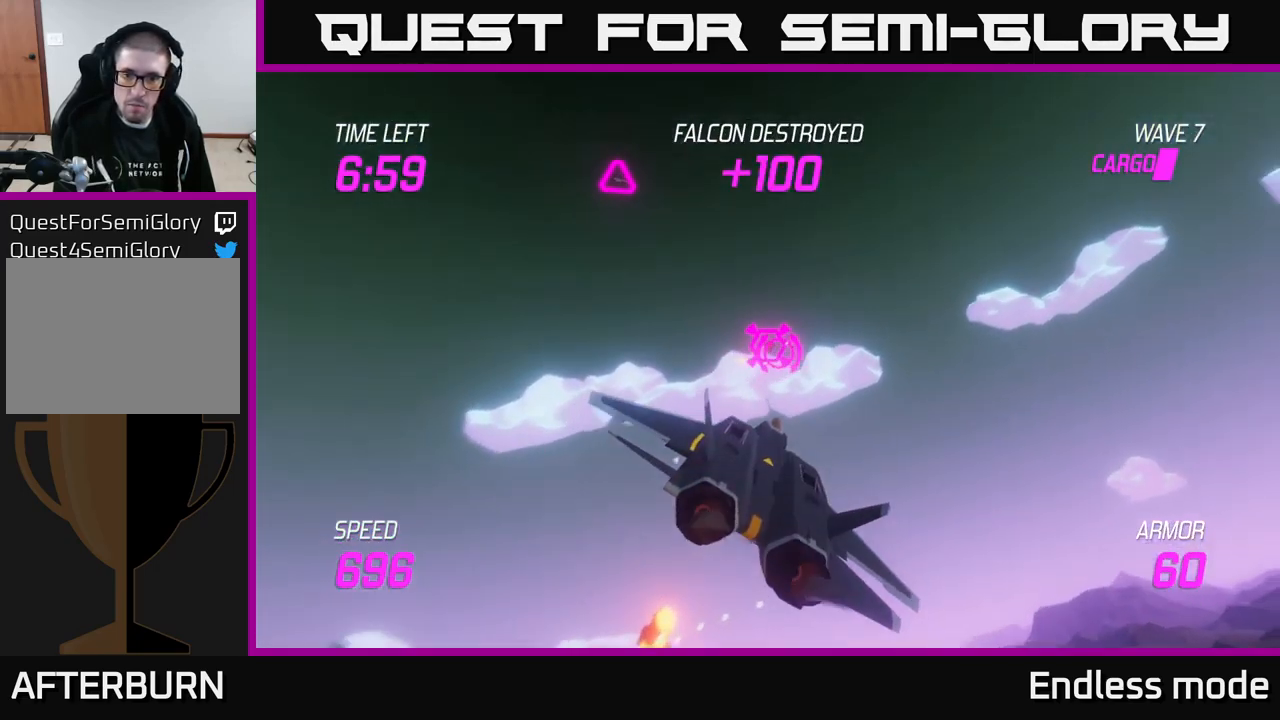
{"buttons": [], "left_stick": "up", "right_stick": "center", "events": [[100, "R2", "down"], [233, "R2", "up"], [316, "R2", "down"], [333, "left_stick", "center"], [400, "R2", "up"], [450, "left_stick", "up"]]}
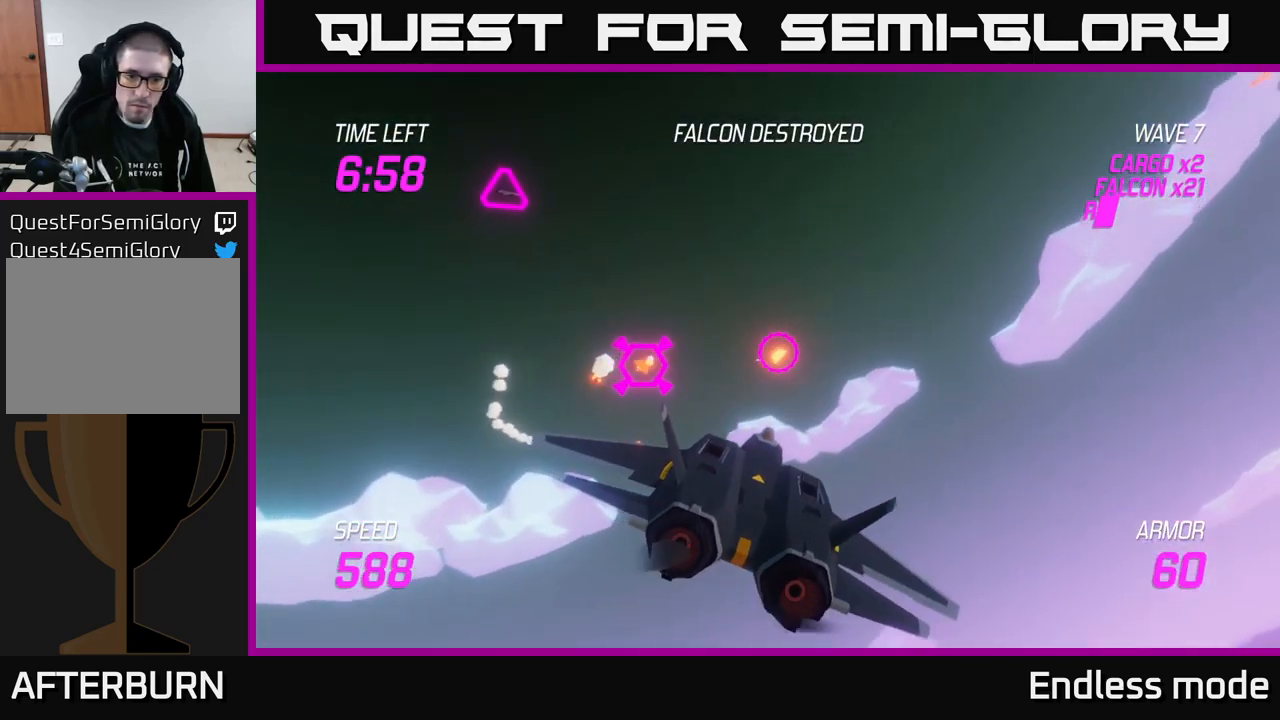
{"buttons": ["R2"], "left_stick": "right", "right_stick": "center", "events": [[16, "R2", "down"], [116, "R2", "up"], [116, "left_stick", "center"], [183, "left_stick", "right"], [233, "R2", "down"], [316, "left_stick", "up"], [333, "R2", "up"], [416, "R2", "down"], [416, "left_stick", "center"], [466, "left_stick", "right"]]}
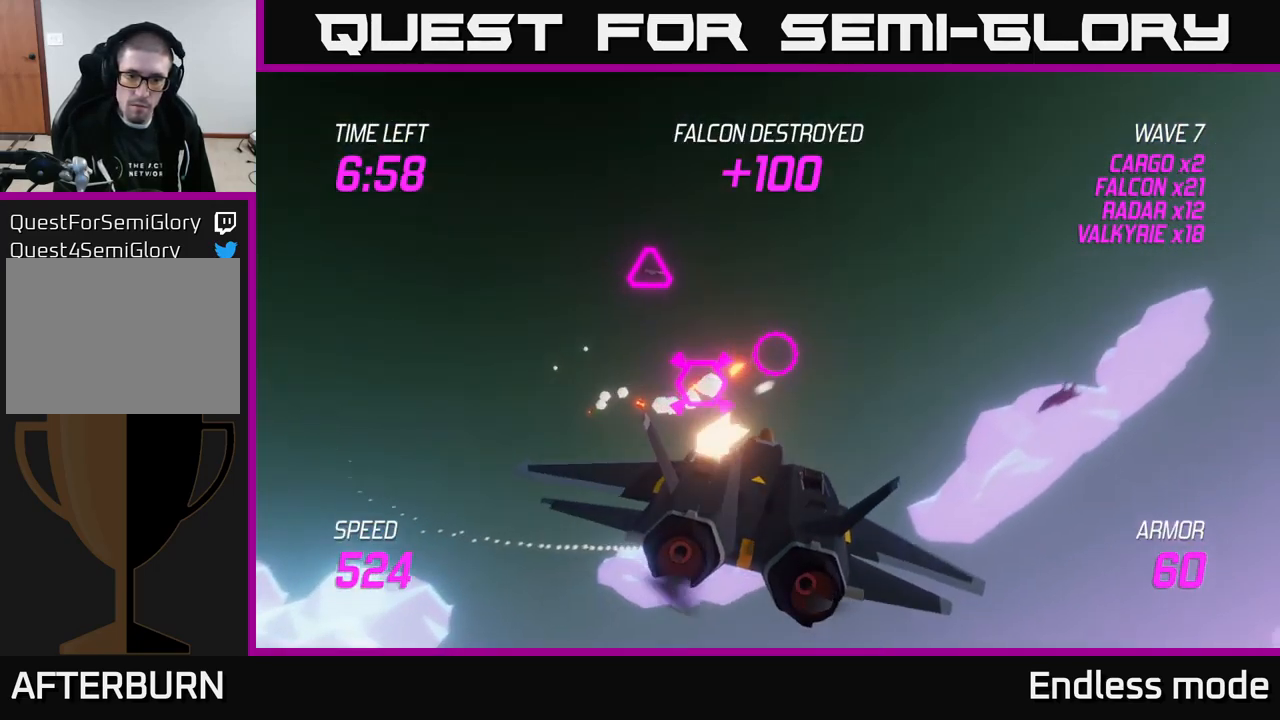
{"buttons": ["L2", "R2"], "left_stick": "right", "right_stick": "center", "events": [[33, "R2", "up"], [83, "L2", "down"], [83, "left_stick", "down-left"], [166, "L2", "up"], [216, "L2", "down"], [316, "L2", "up"], [350, "left_stick", "down-right"], [400, "L2", "down"], [400, "left_stick", "right"], [500, "R2", "down"]]}
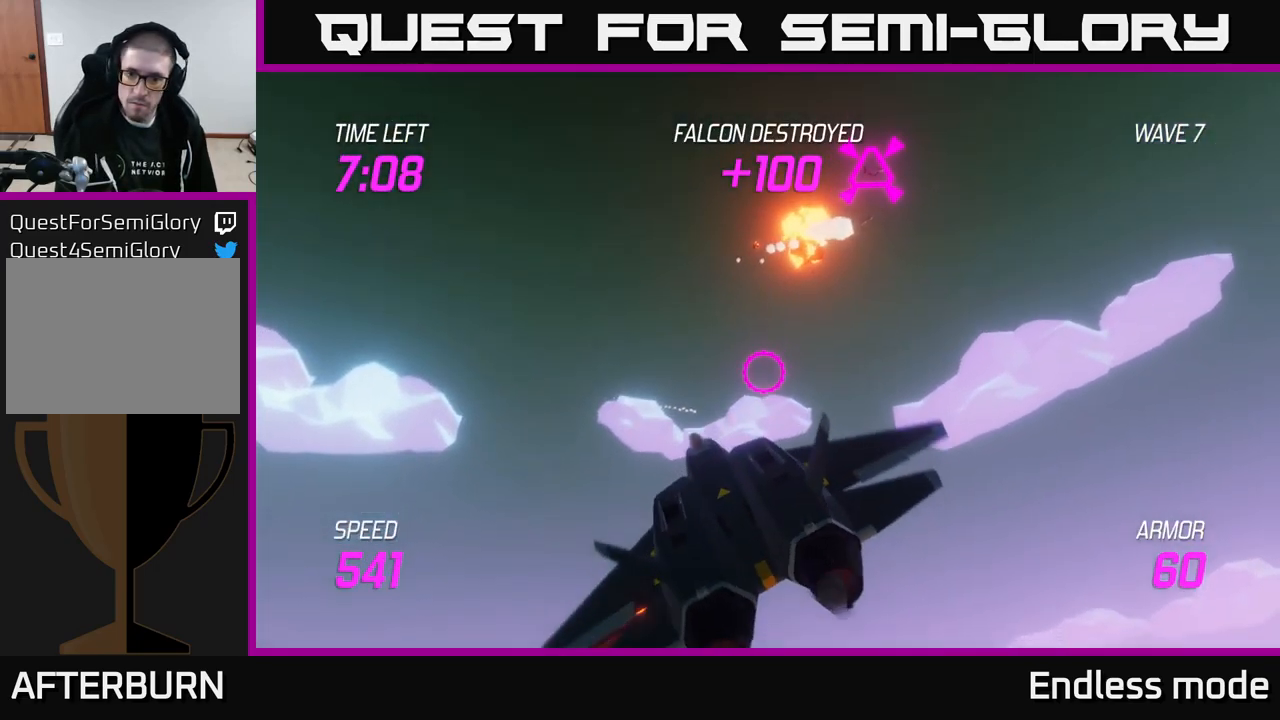
{"buttons": [], "left_stick": "right", "right_stick": "center", "events": [[33, "L2", "up"], [133, "R2", "up"], [250, "R2", "down"], [383, "R2", "up"]]}
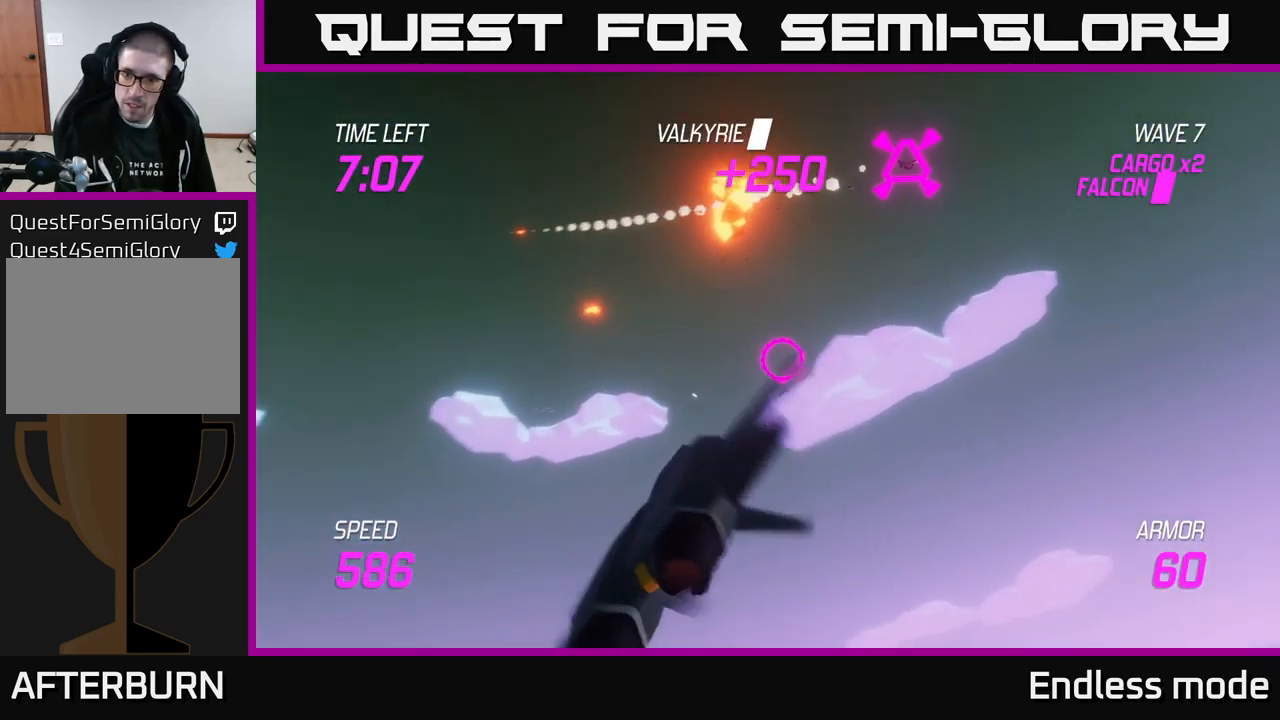
{"buttons": [], "left_stick": "right", "right_stick": "center", "events": [[266, "left_stick", "up-right"], [466, "left_stick", "right"]]}